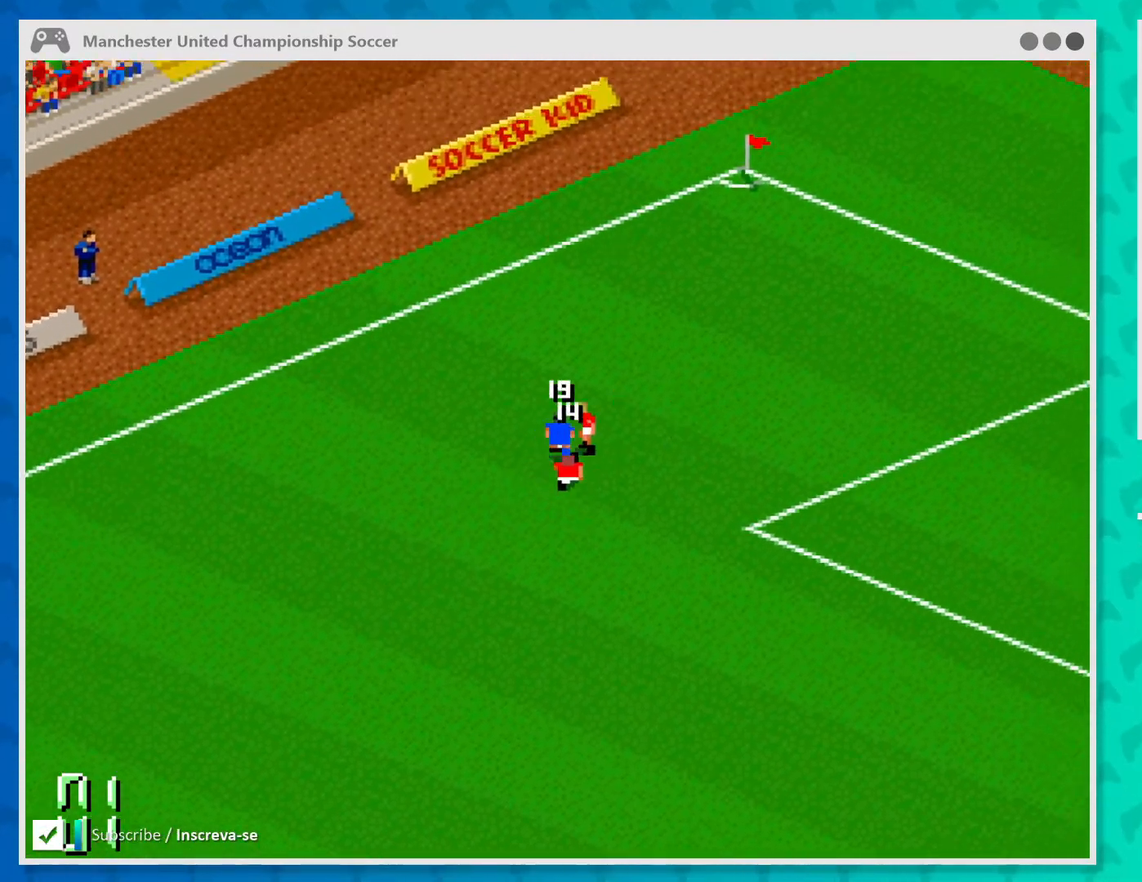
Gameplay with a controller (Xbox layout); each line is a JSON object with the inputs held at the frame after it. "events" lists button and stick changes between this image and that frame as [ms after this image, input, new state], when the widget could be followed in between. Not read: L1 L3 R1 R3 right_stick.
{"buttons": [], "left_stick": "right", "events": [[267, "A", "down"], [300, "left_stick", "up-right"], [400, "A", "up"], [500, "left_stick", "right"]]}
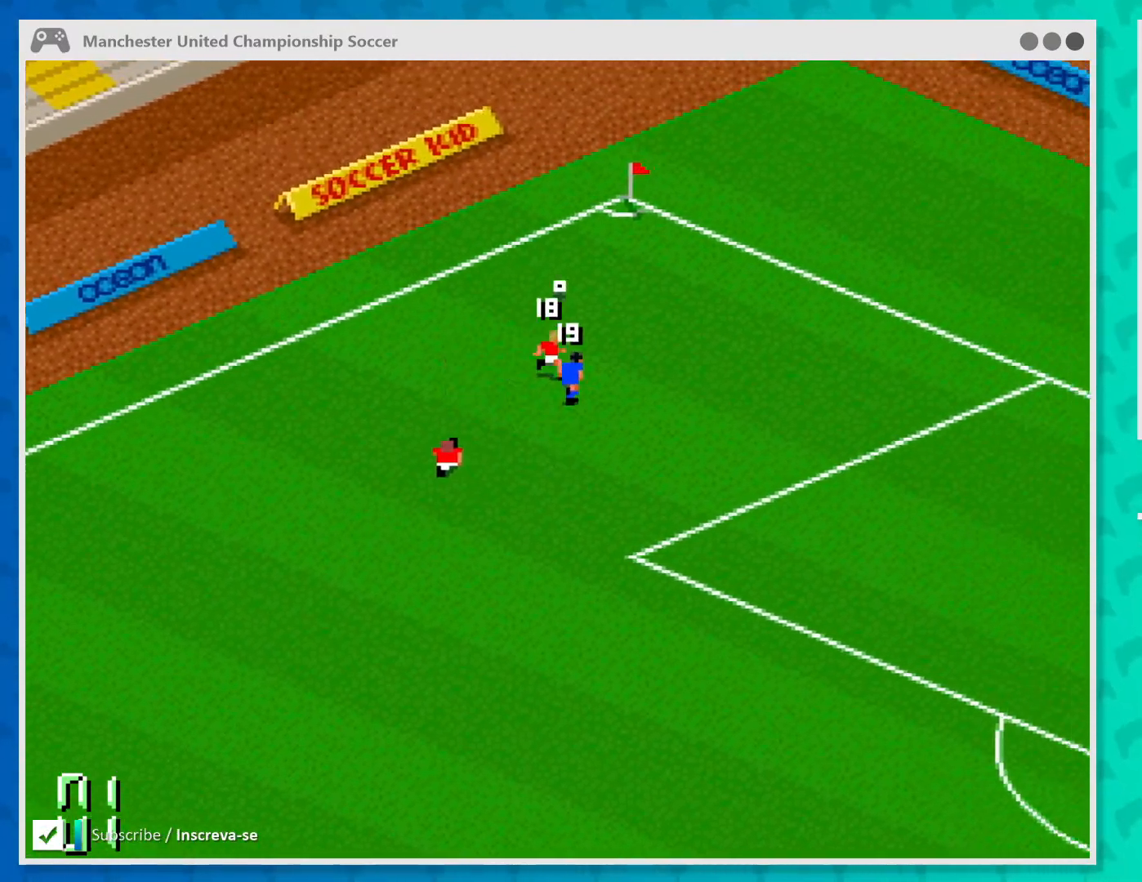
{"buttons": [], "left_stick": "right", "events": []}
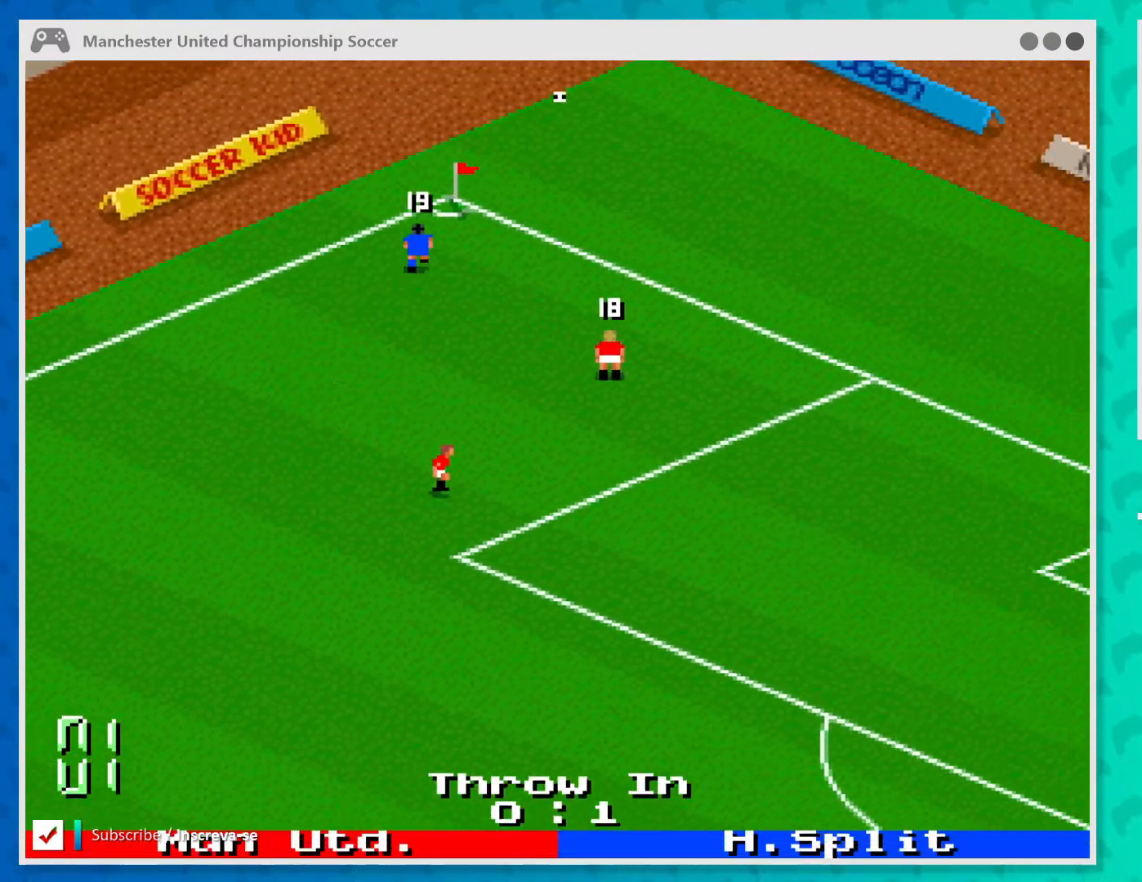
{"buttons": [], "left_stick": "center", "events": [[133, "left_stick", "center"]]}
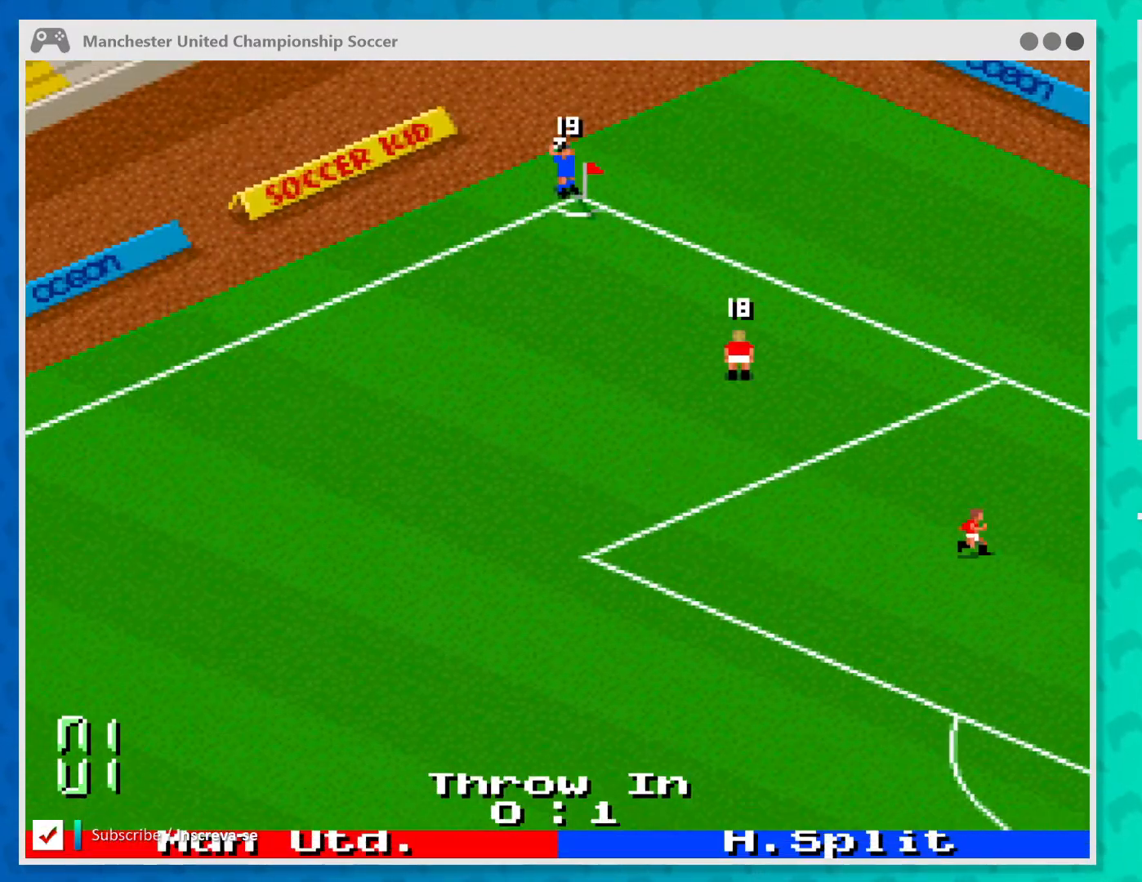
{"buttons": [], "left_stick": "center", "events": []}
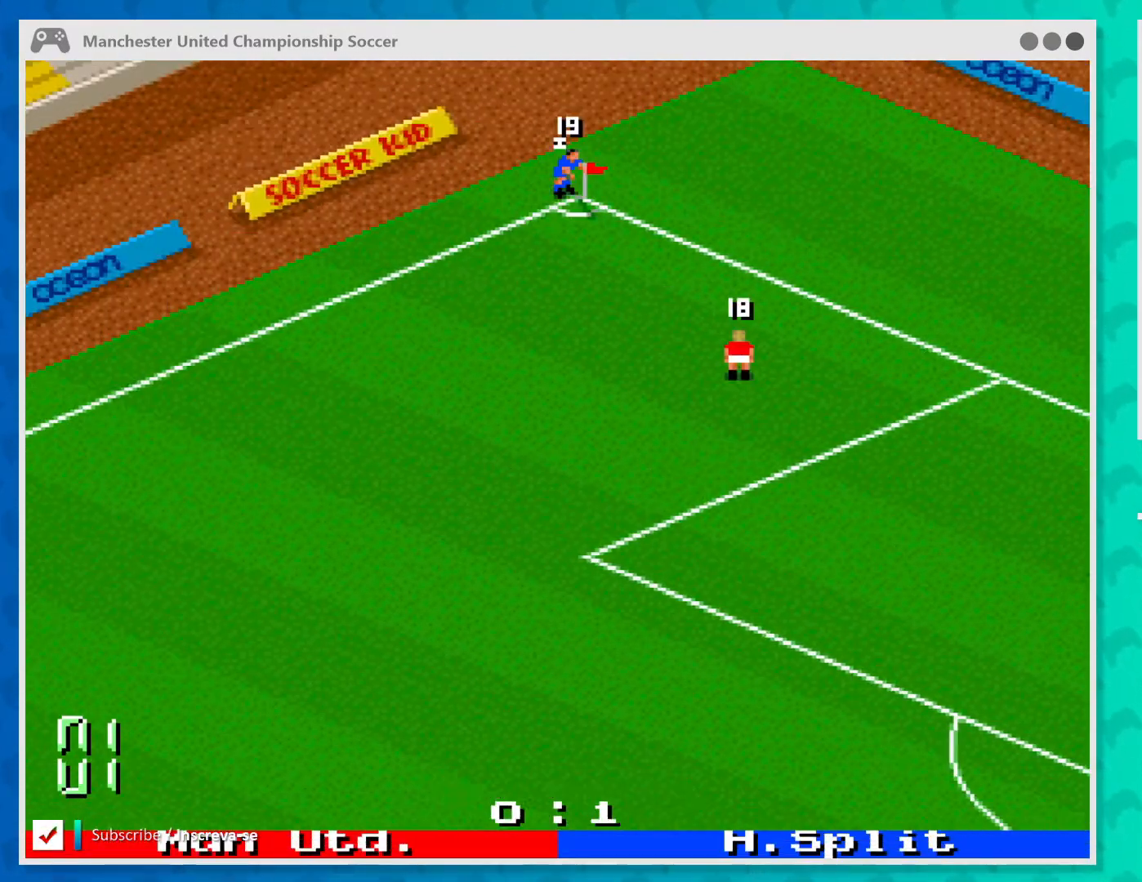
{"buttons": [], "left_stick": "center", "events": []}
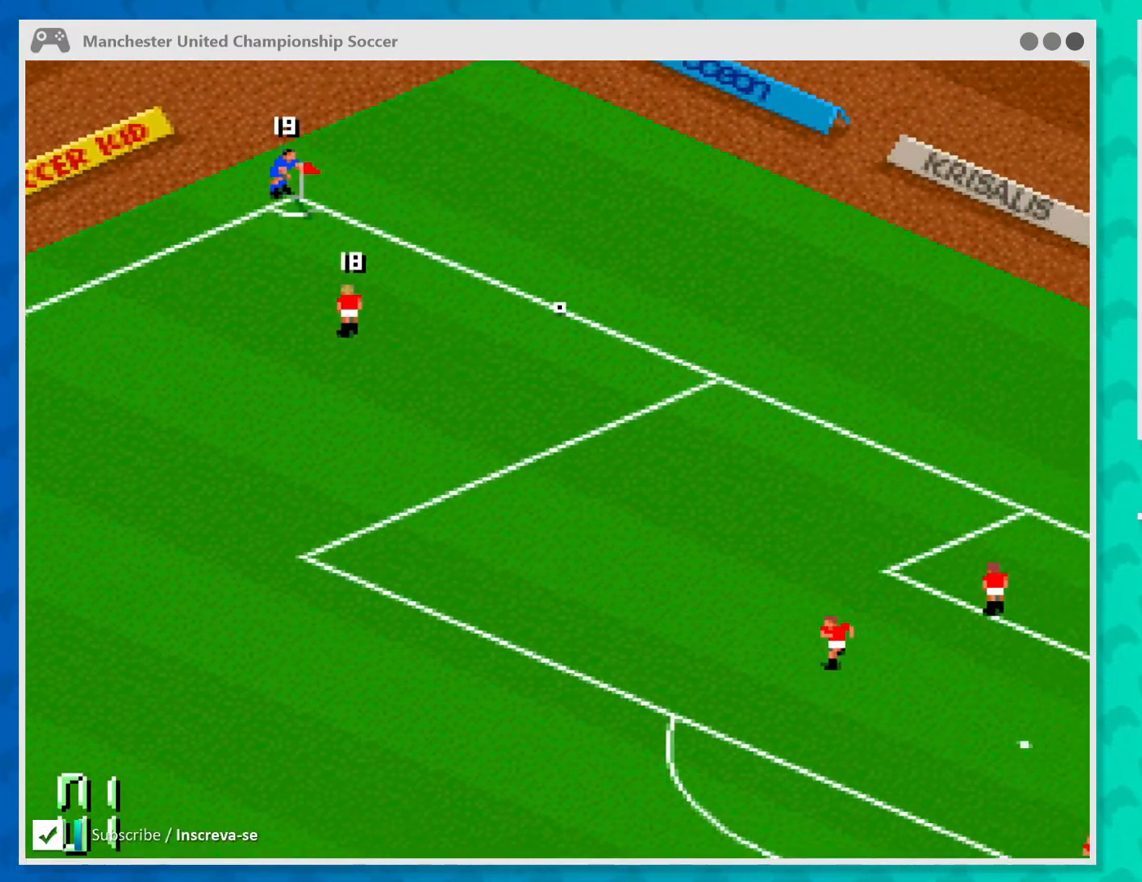
{"buttons": [], "left_stick": "center", "events": []}
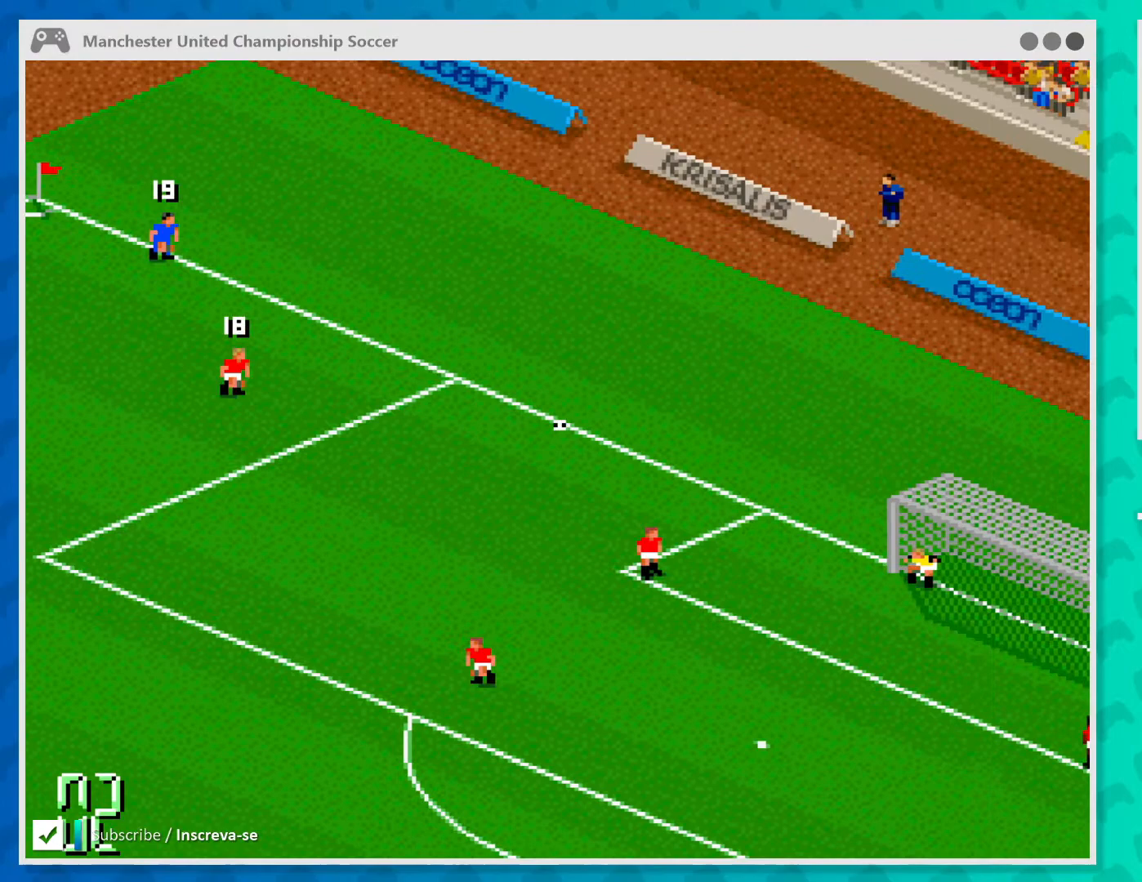
{"buttons": [], "left_stick": "center", "events": []}
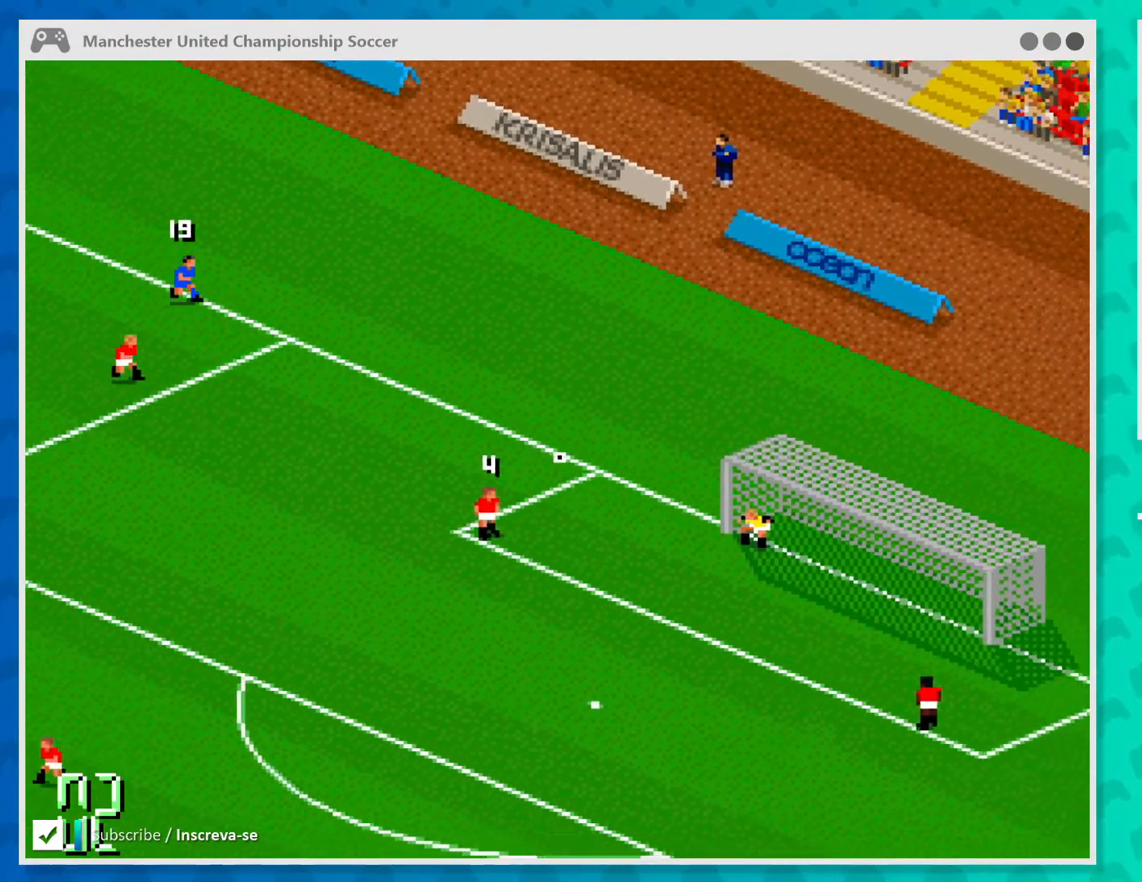
{"buttons": [], "left_stick": "center", "events": []}
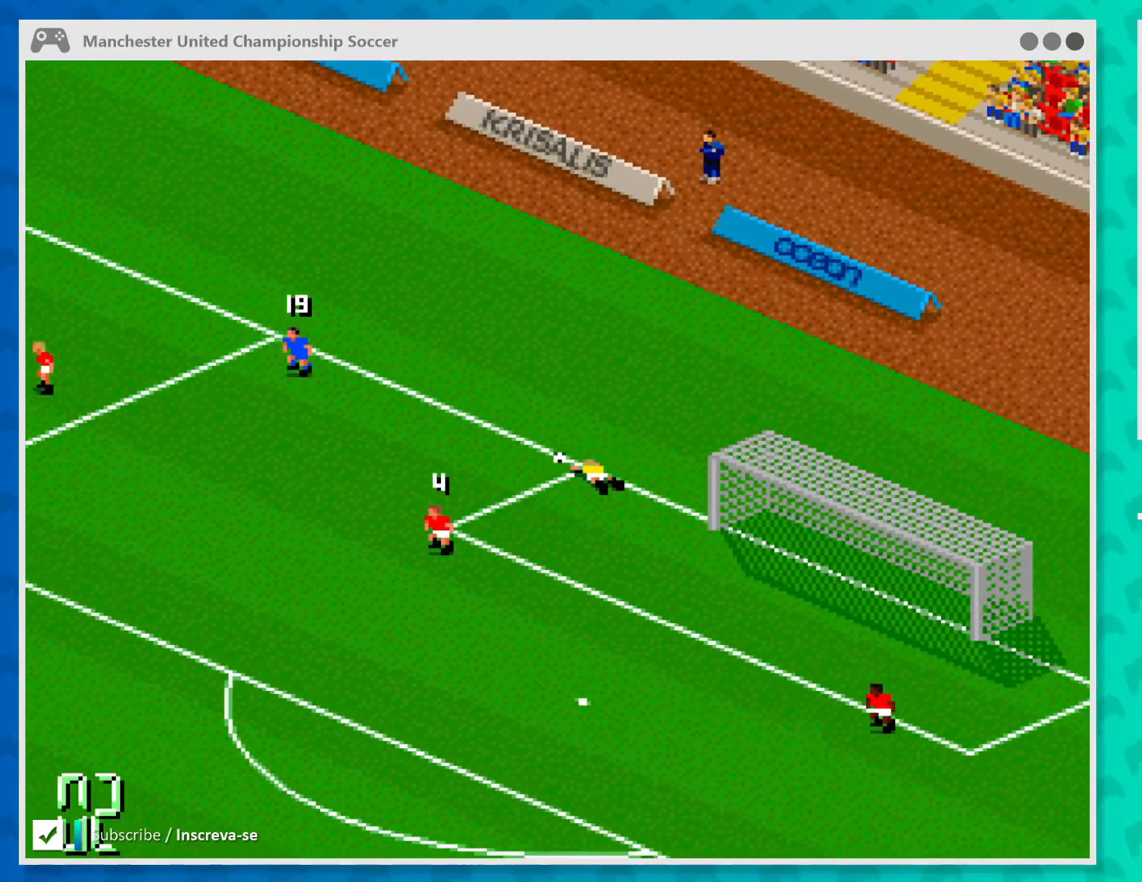
{"buttons": [], "left_stick": "center", "events": []}
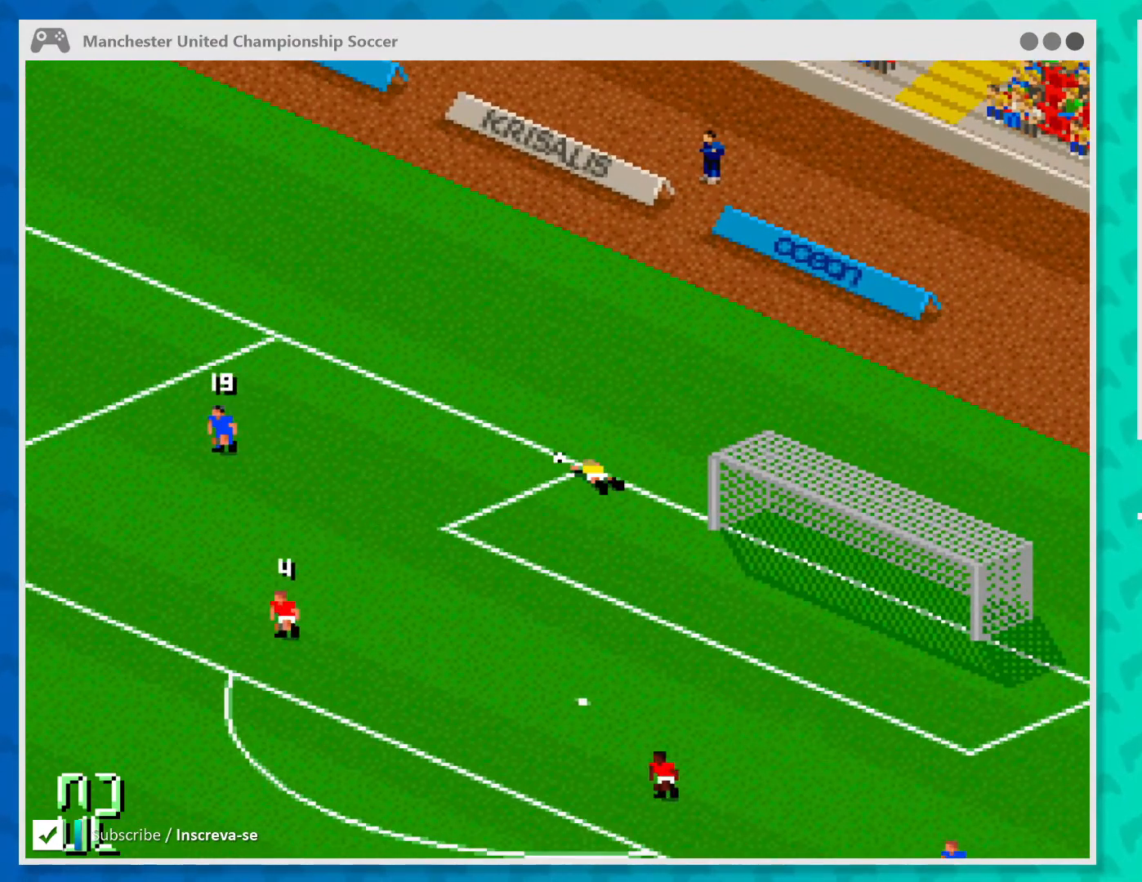
{"buttons": [], "left_stick": "center", "events": []}
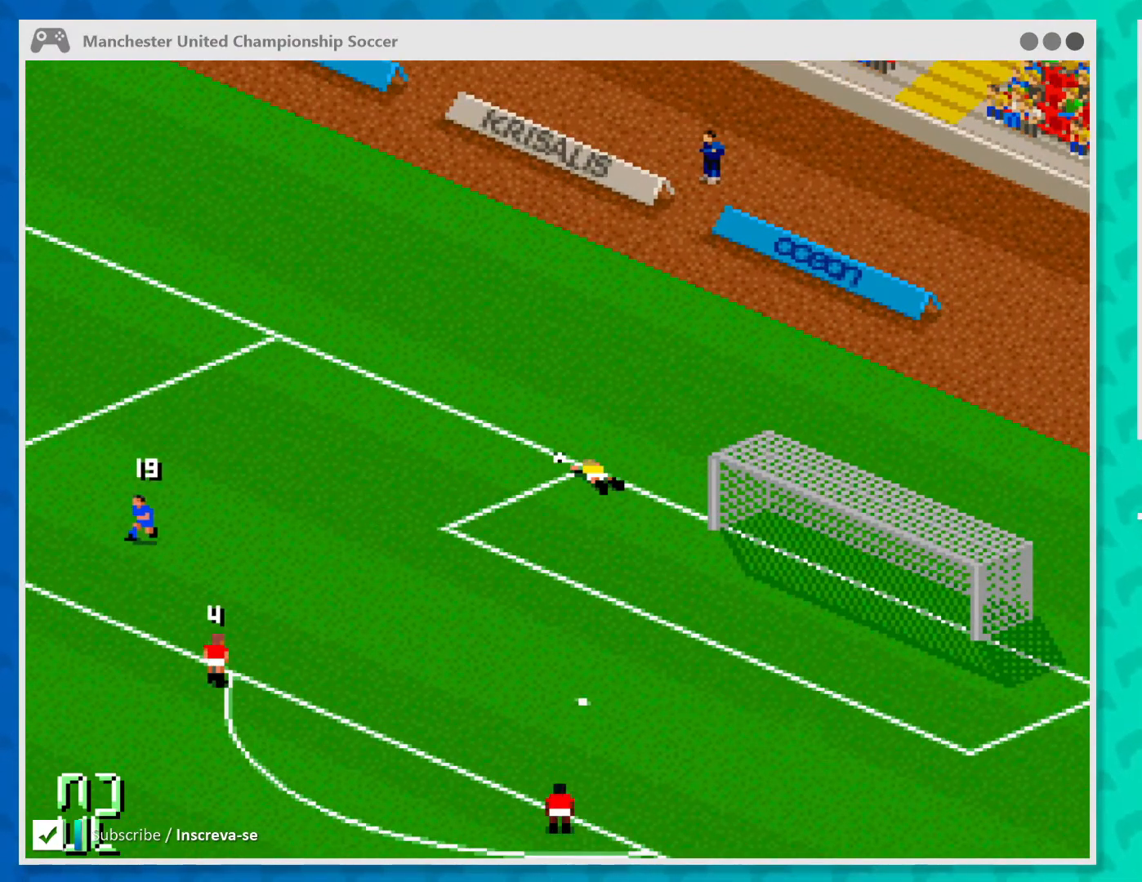
{"buttons": [], "left_stick": "center", "events": []}
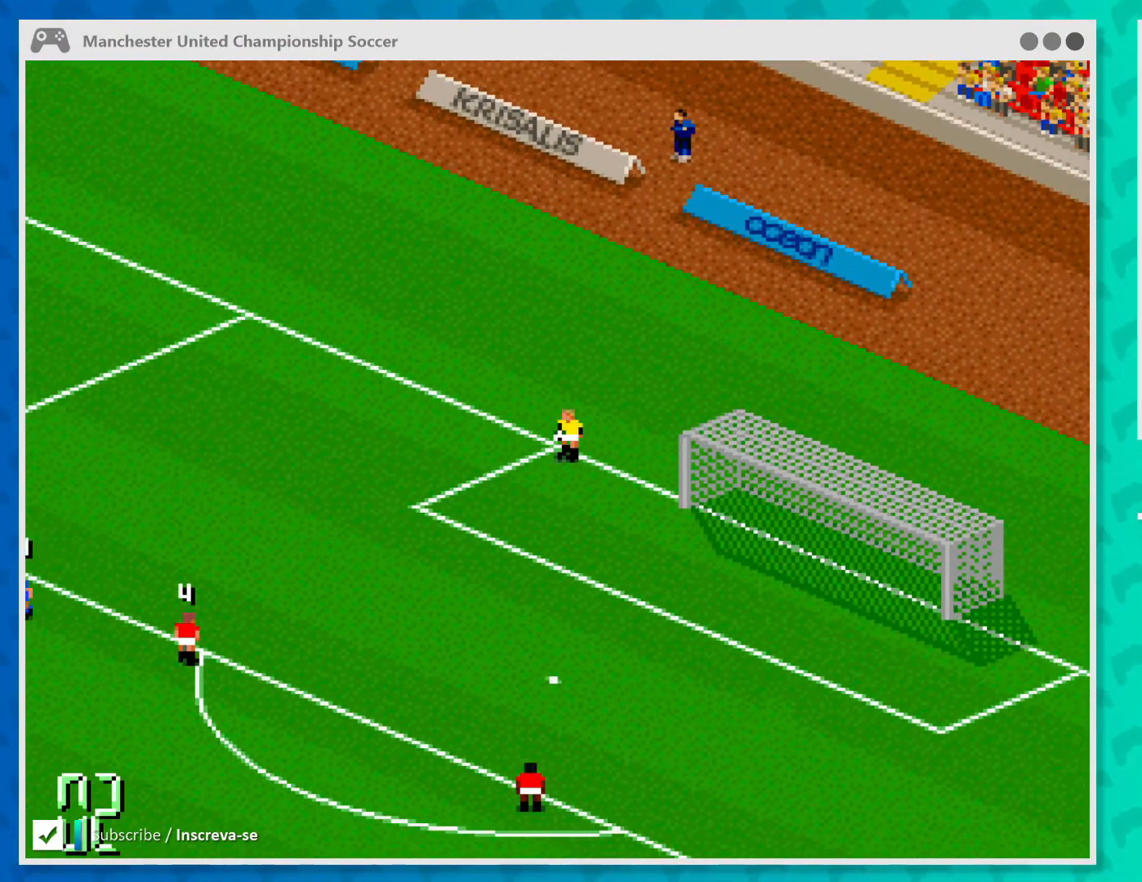
{"buttons": [], "left_stick": "center", "events": []}
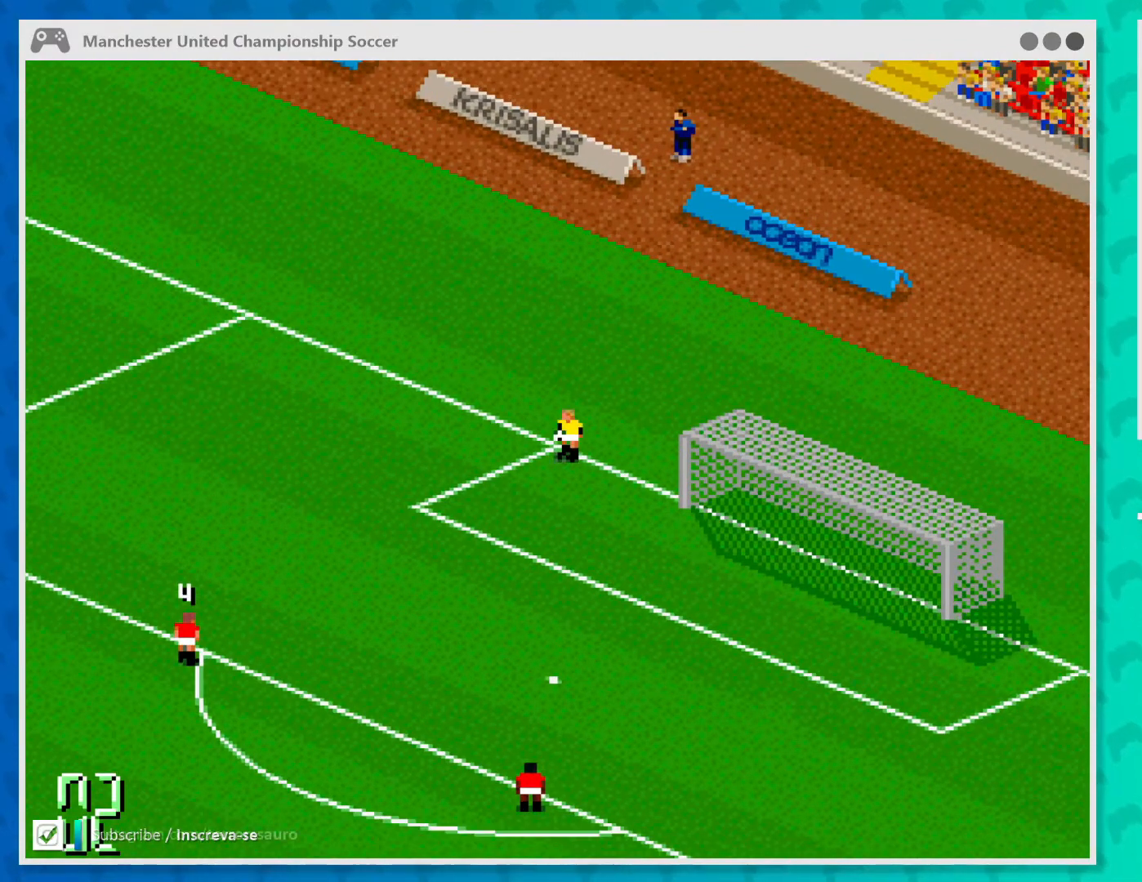
{"buttons": [], "left_stick": "center", "events": [[133, "B", "down"], [233, "B", "up"]]}
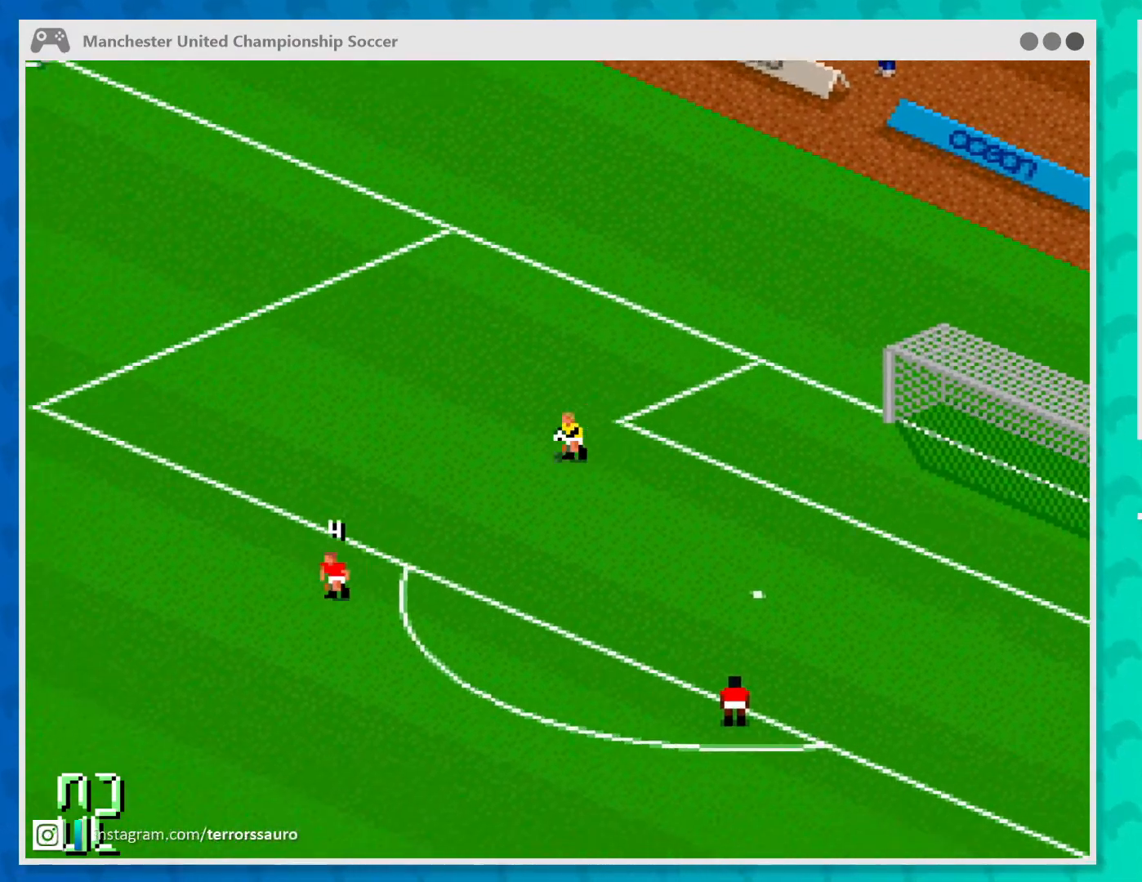
{"buttons": [], "left_stick": "center", "events": []}
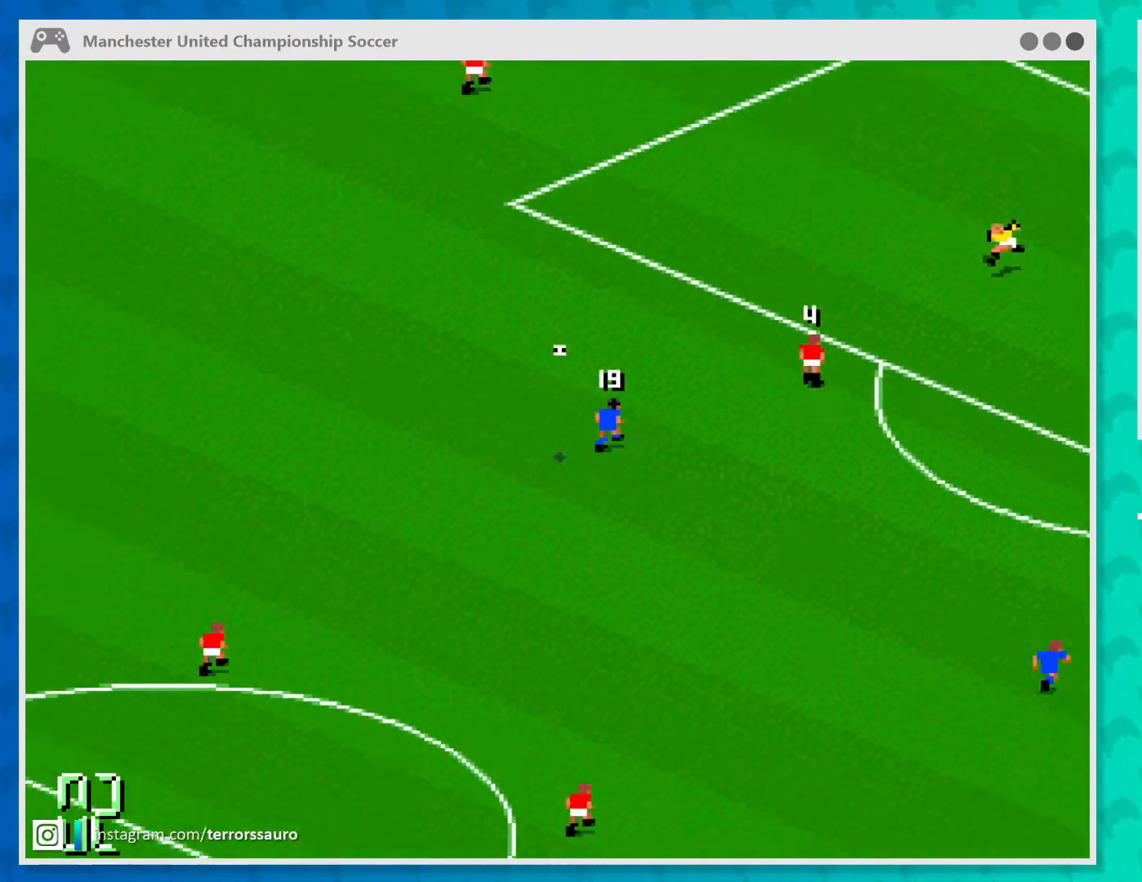
{"buttons": [], "left_stick": "down-left", "events": [[267, "left_stick", "down-left"]]}
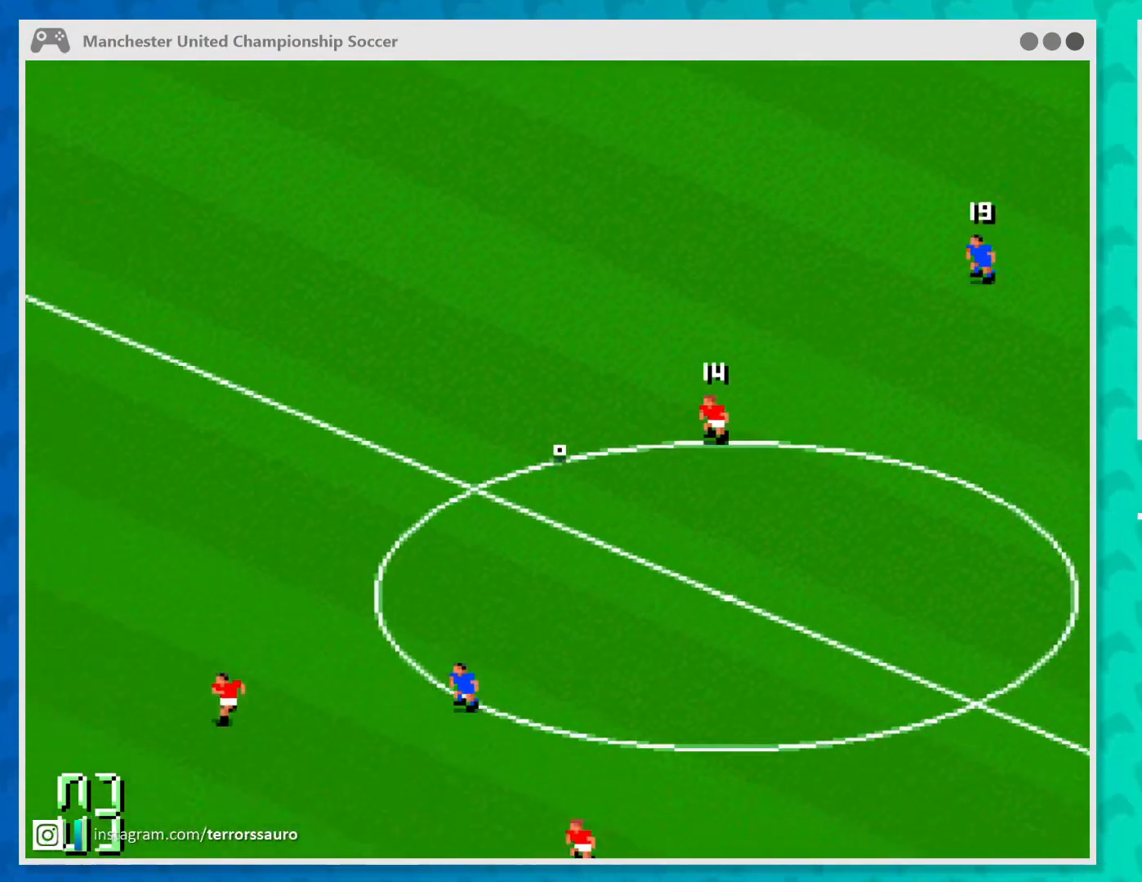
{"buttons": [], "left_stick": "down-left", "events": []}
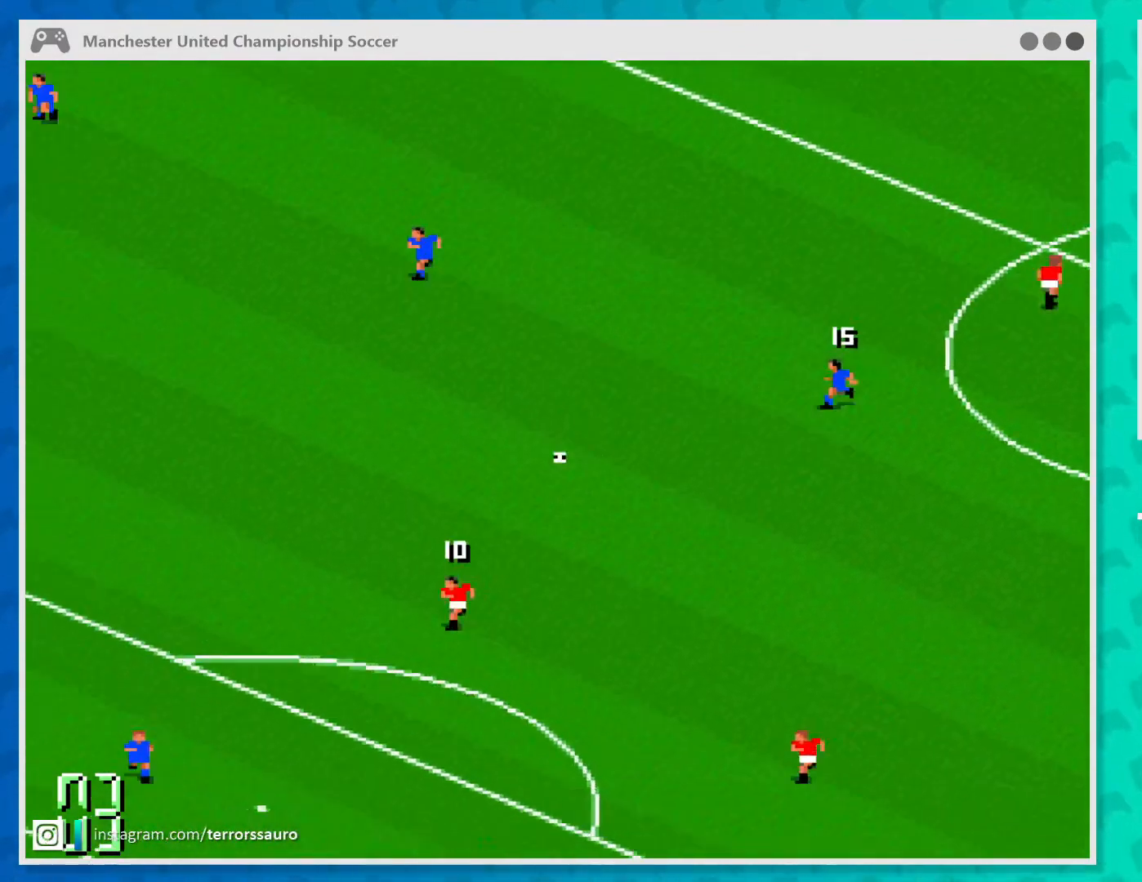
{"buttons": [], "left_stick": "left", "events": [[233, "left_stick", "up-left"], [433, "left_stick", "left"]]}
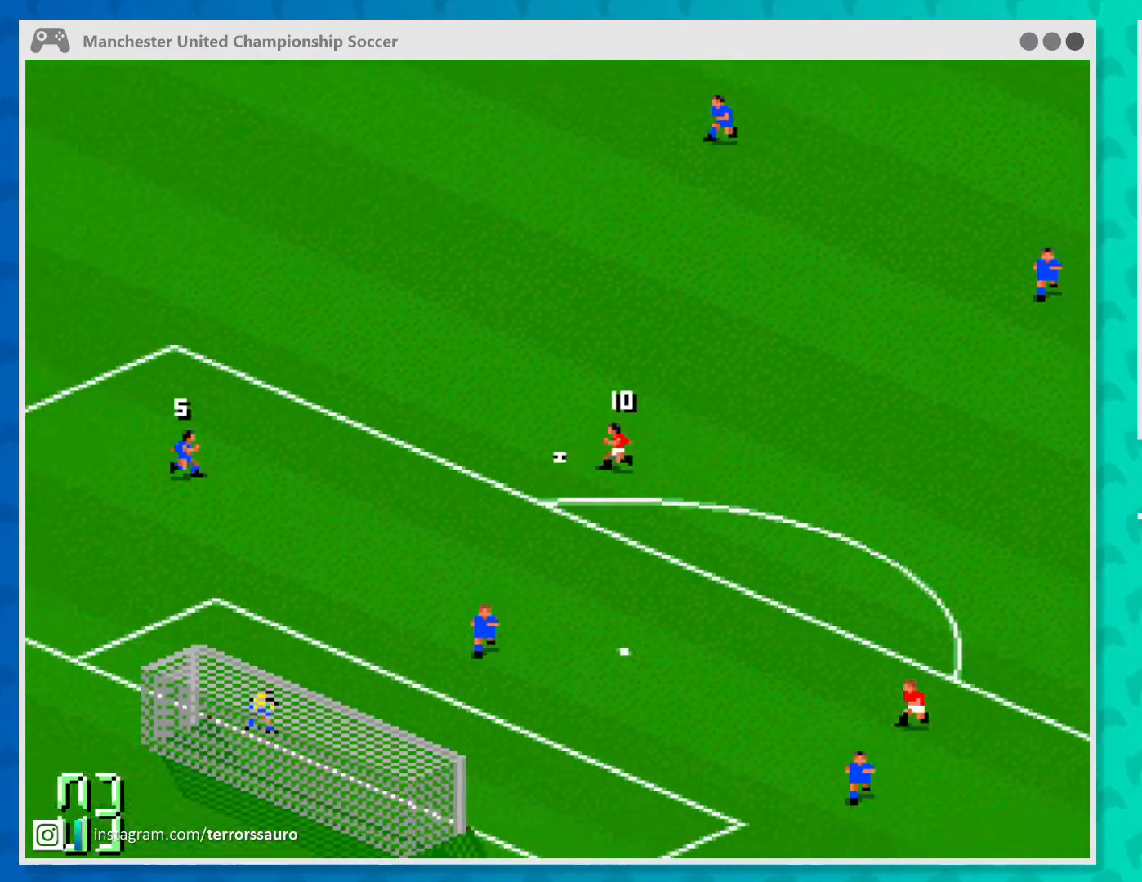
{"buttons": [], "left_stick": "down-left", "events": [[200, "left_stick", "down-left"]]}
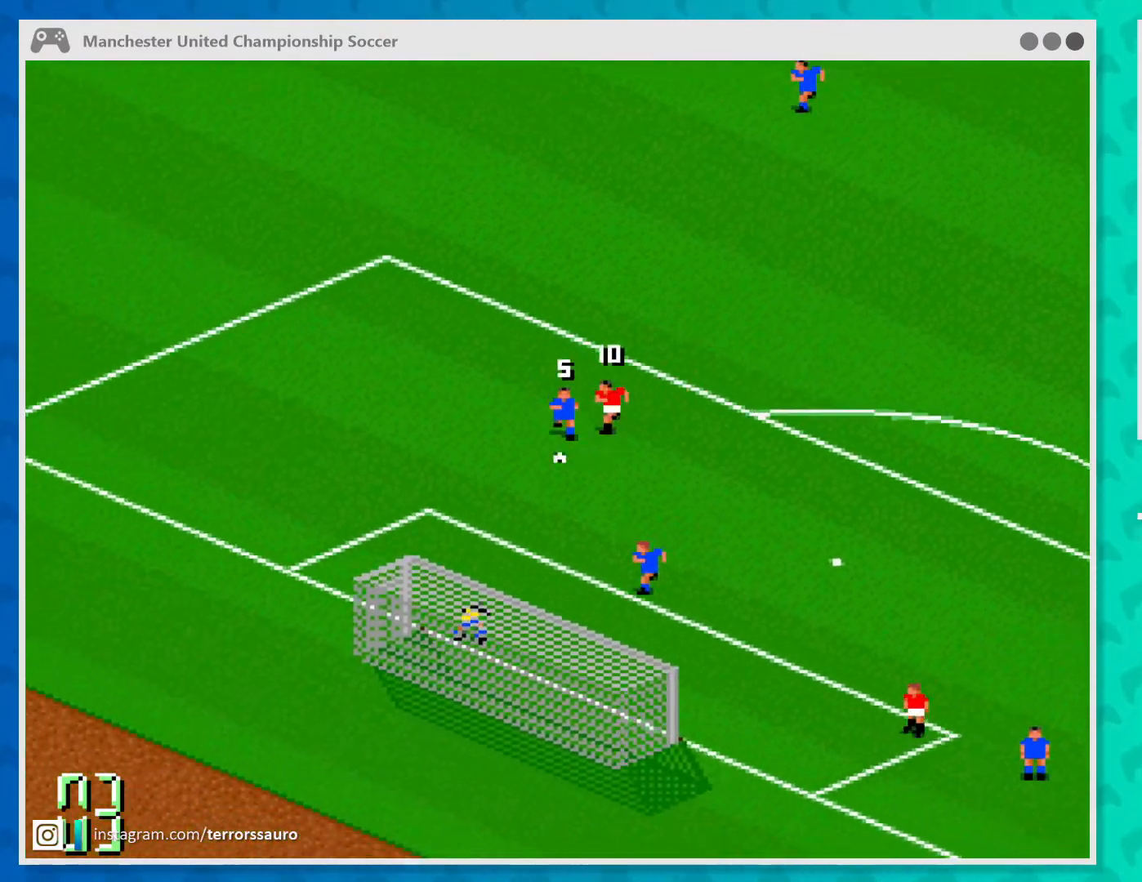
{"buttons": [], "left_stick": "down-left", "events": [[33, "A", "down"], [167, "A", "up"]]}
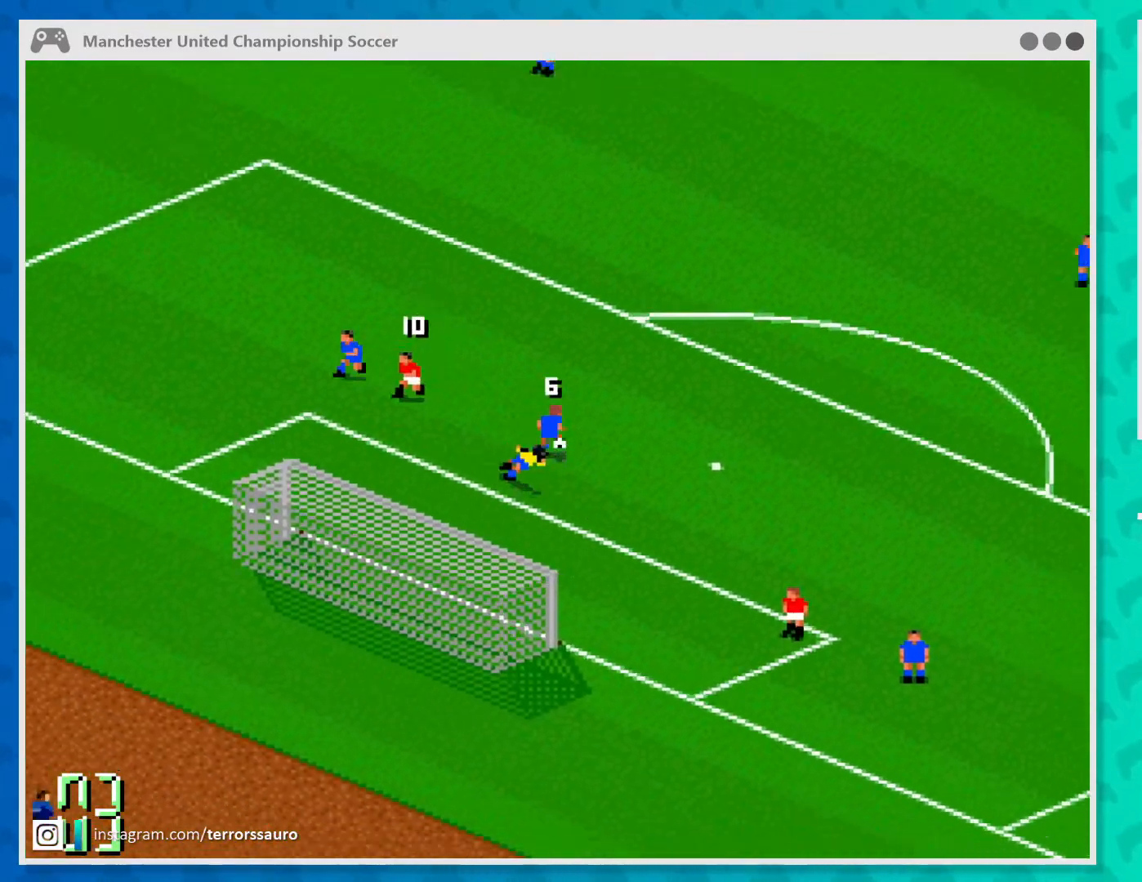
{"buttons": ["B"], "left_stick": "down-left", "events": [[500, "B", "down"]]}
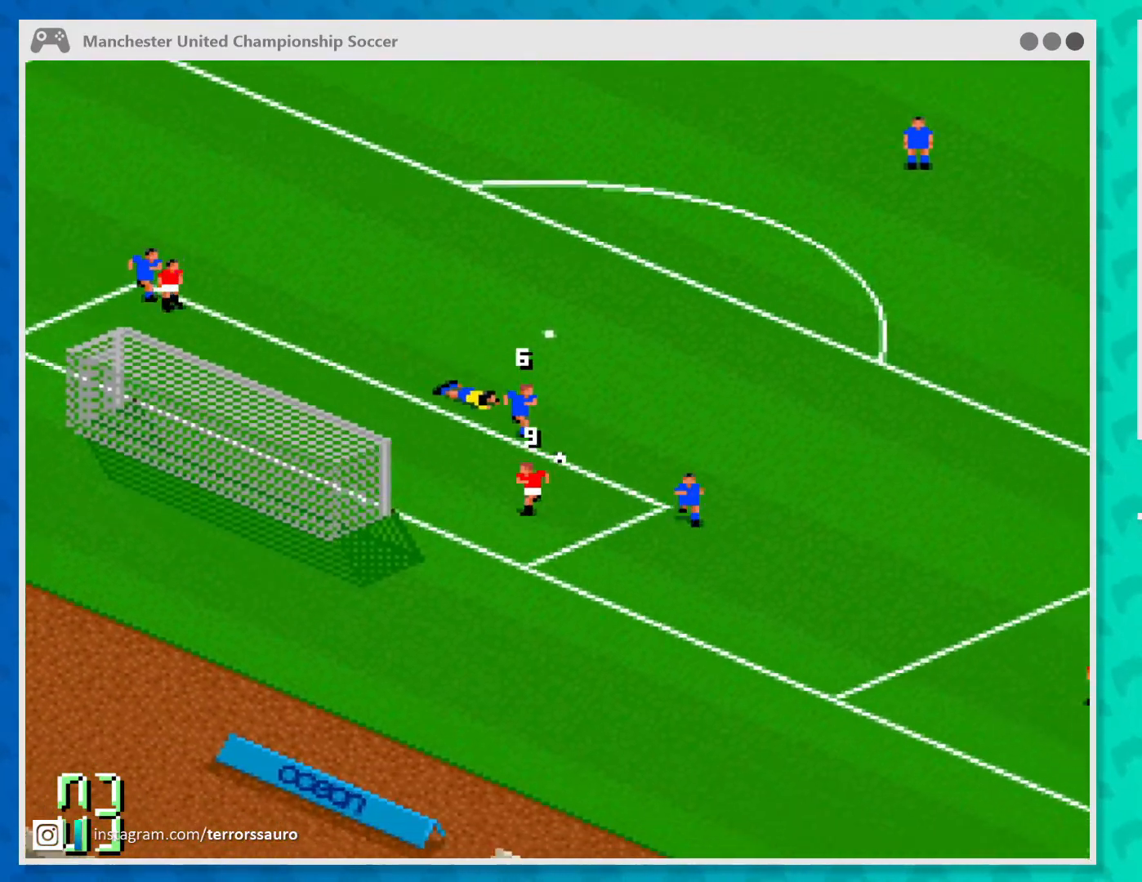
{"buttons": [], "left_stick": "right", "events": [[67, "left_stick", "up-left"], [100, "B", "up"], [333, "left_stick", "right"]]}
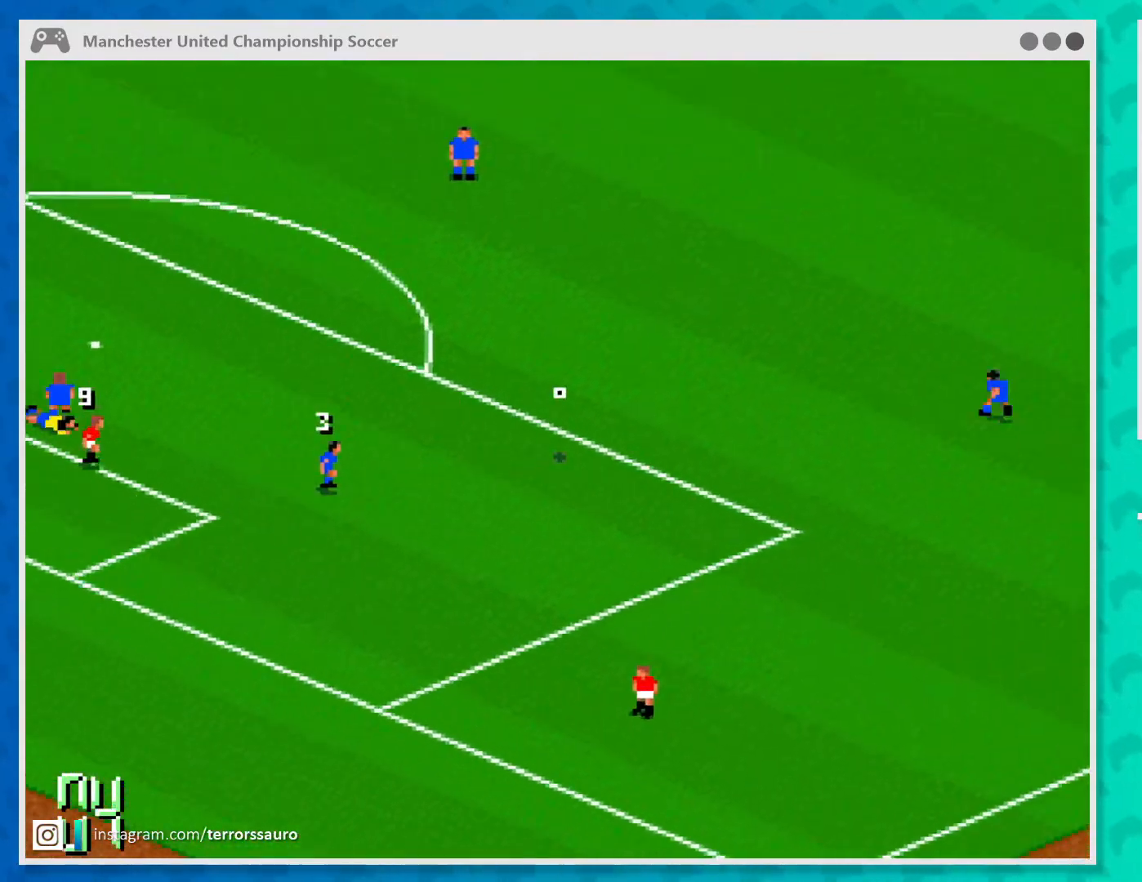
{"buttons": [], "left_stick": "right", "events": []}
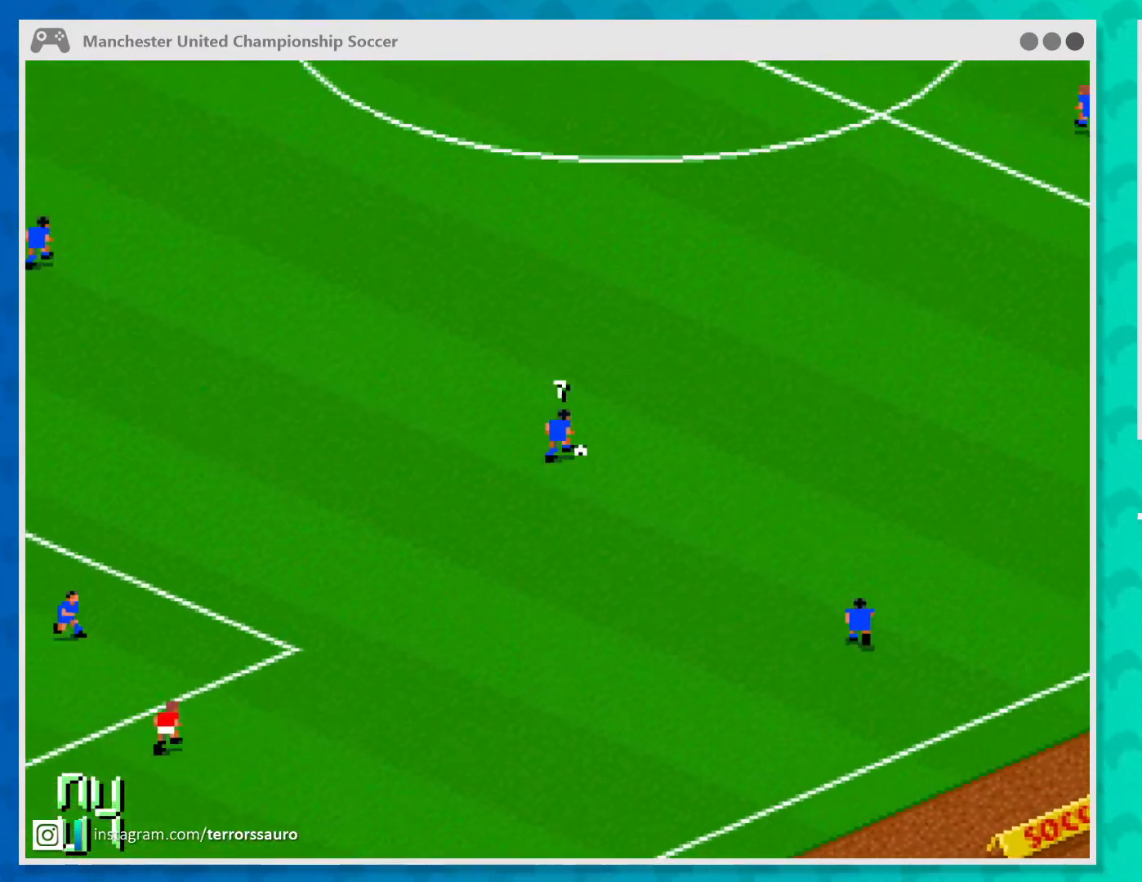
{"buttons": [], "left_stick": "right", "events": []}
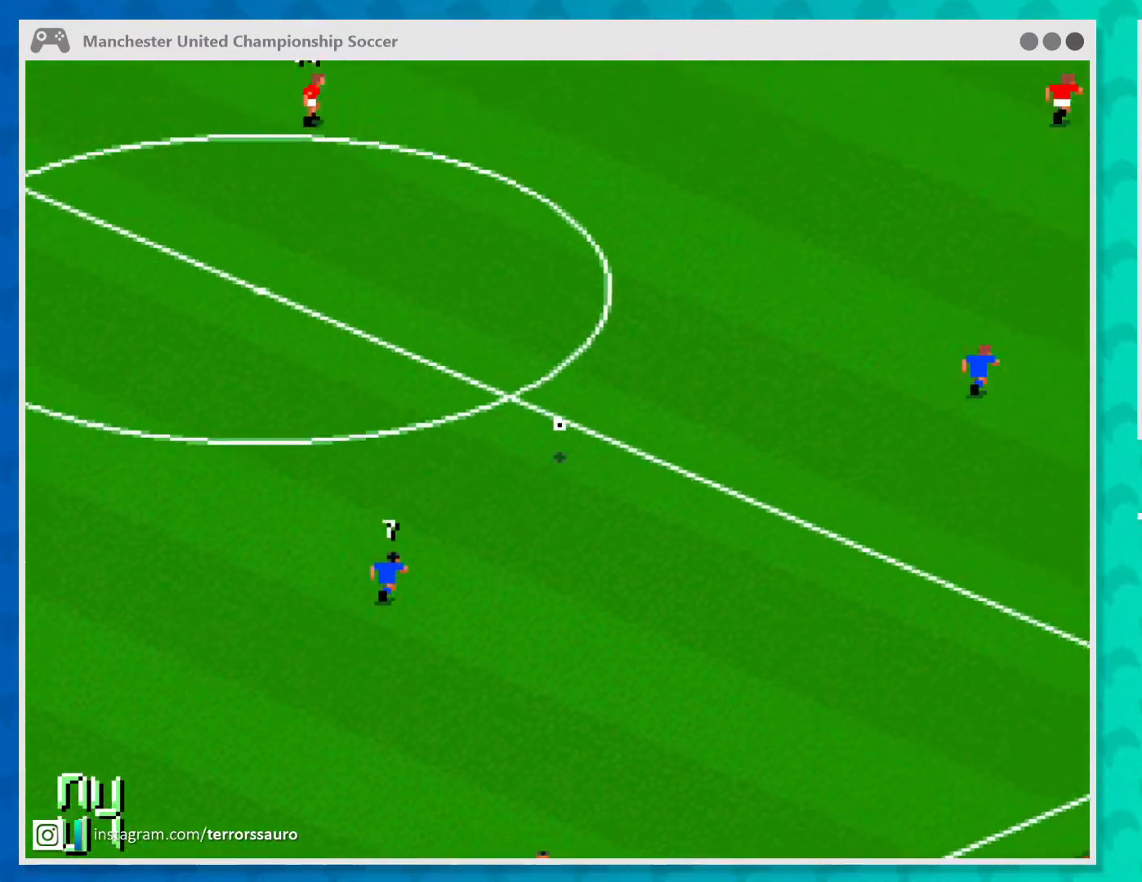
{"buttons": [], "left_stick": "down-left", "events": [[167, "left_stick", "center"], [467, "left_stick", "down-left"]]}
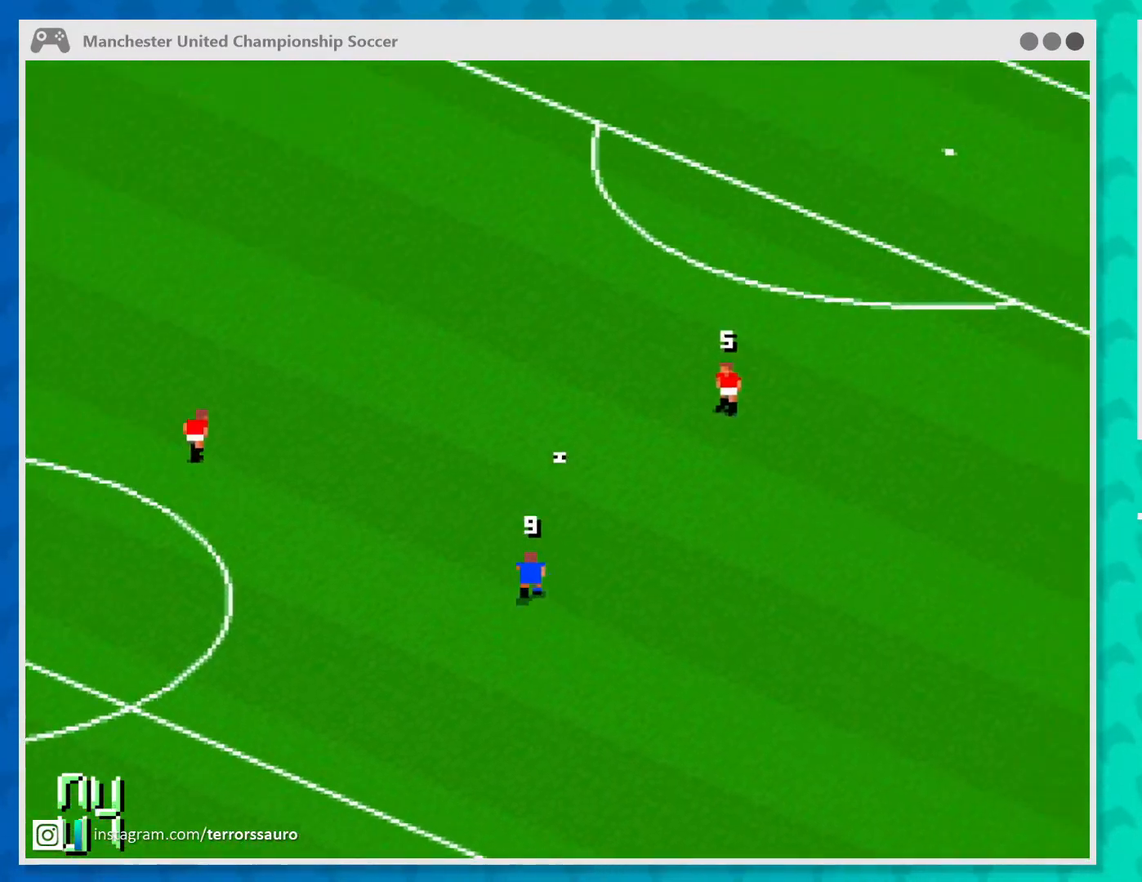
{"buttons": [], "left_stick": "left", "events": [[133, "left_stick", "left"], [300, "left_stick", "up-left"], [467, "left_stick", "left"]]}
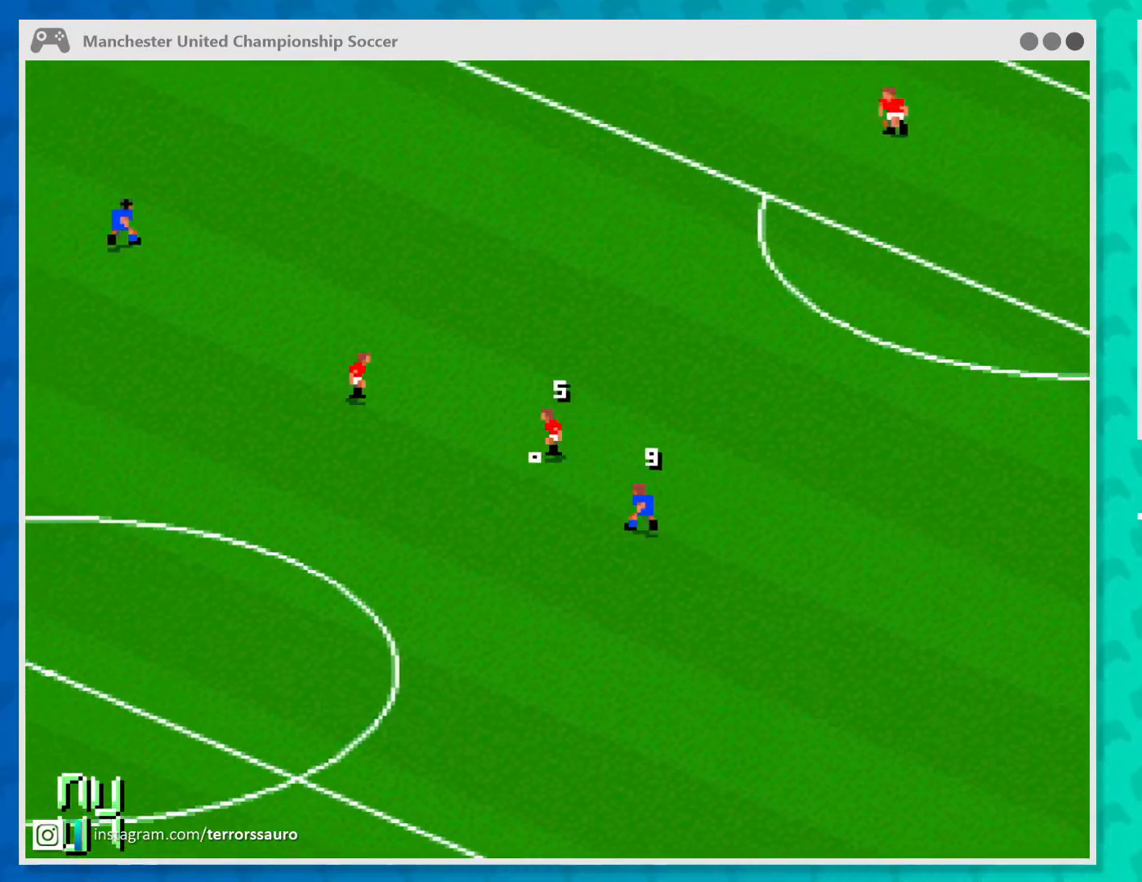
{"buttons": [], "left_stick": "down-left", "events": [[100, "left_stick", "down-left"]]}
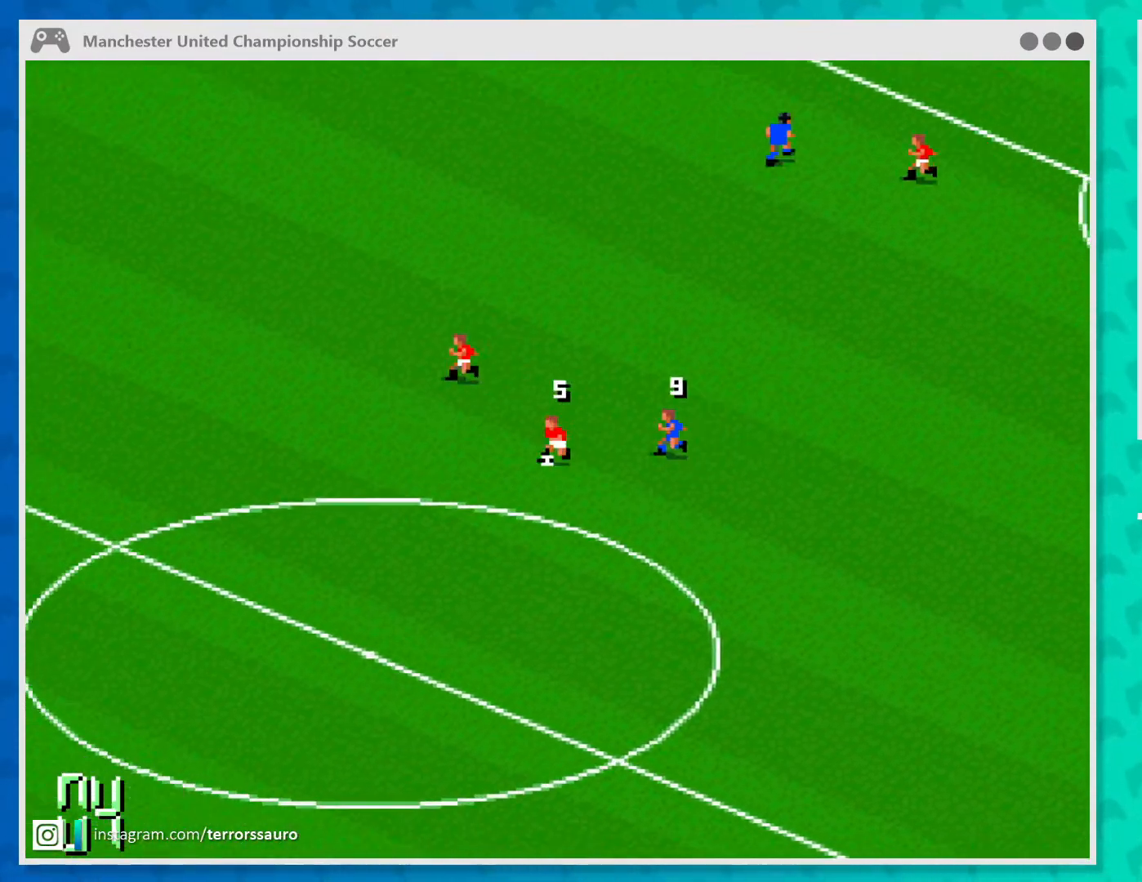
{"buttons": [], "left_stick": "down-left", "events": []}
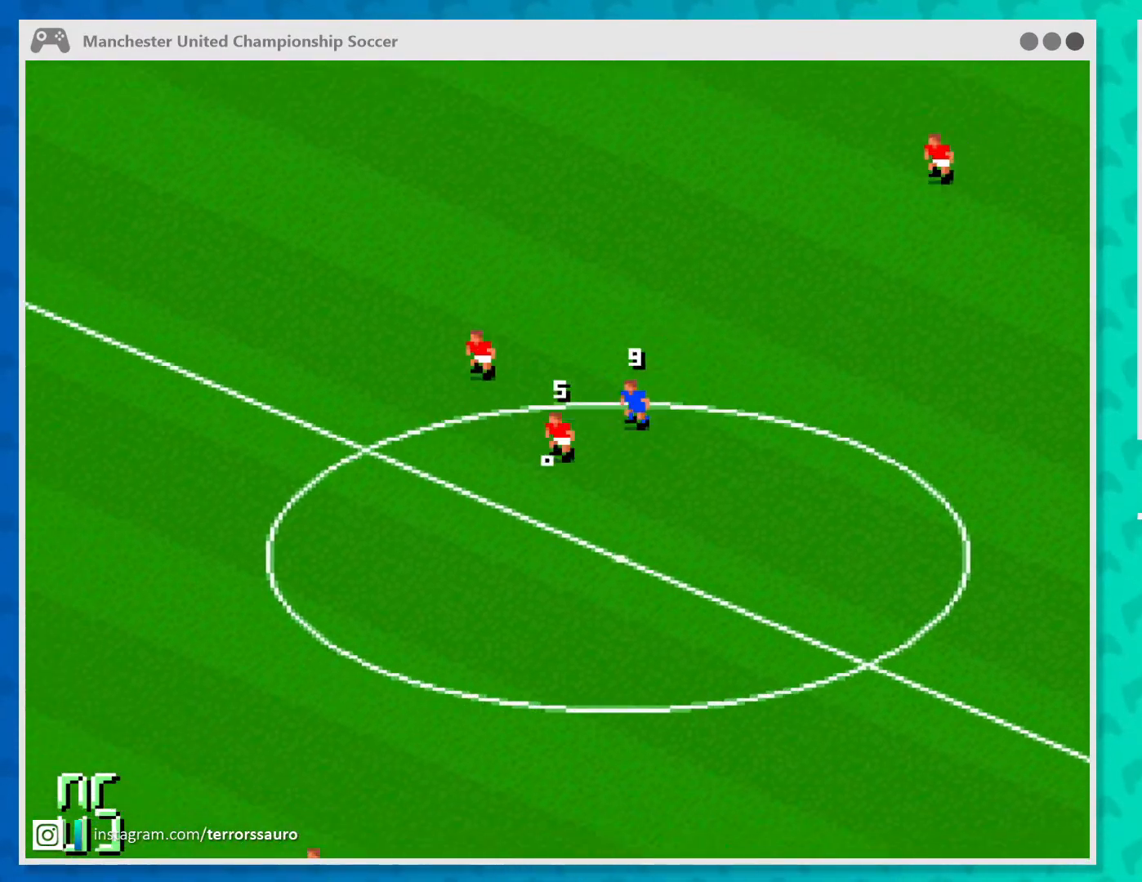
{"buttons": [], "left_stick": "down-left", "events": []}
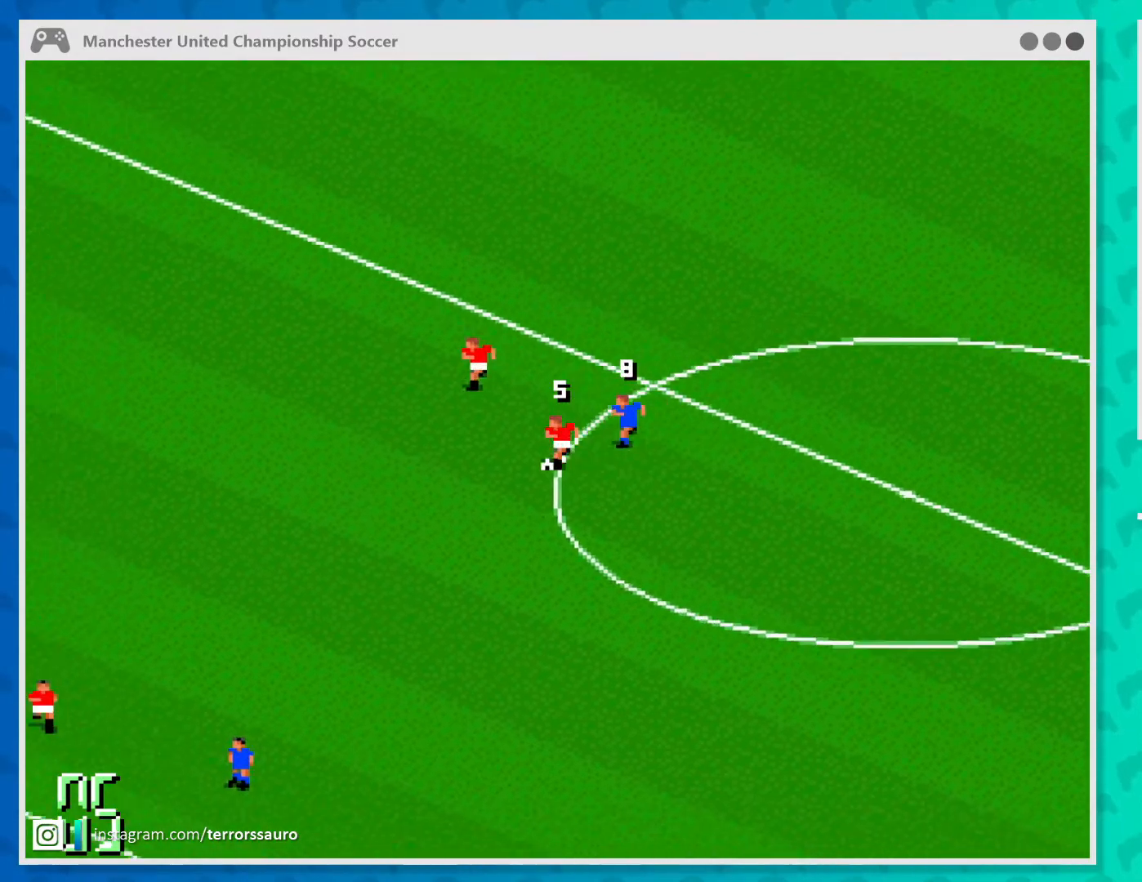
{"buttons": [], "left_stick": "down-left", "events": [[267, "A", "down"], [400, "A", "up"]]}